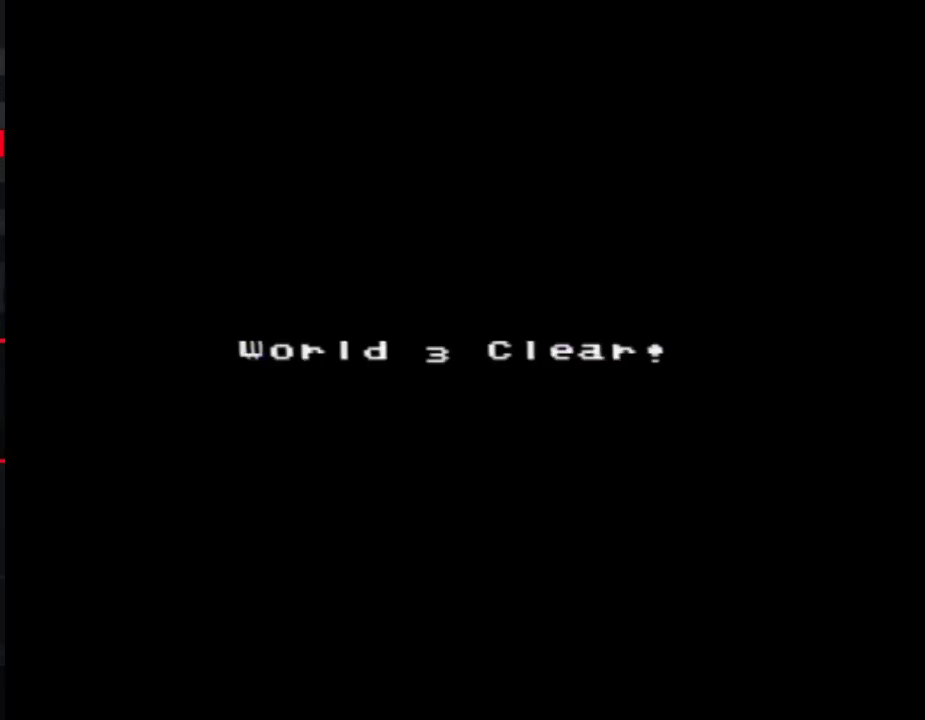
Gameplay with a controller (Nintendo layout); each line is a JSON object with the inputs held at the frame after it. "events" lists button and stick changes between this image and that frame as [ms after this image, input, new state], when the widget could be followed in between. Not read: L3 R3.
{"buttons": ["A"], "events": [[317, "A", "down"], [350, "A", "up"], [483, "A", "down"]]}
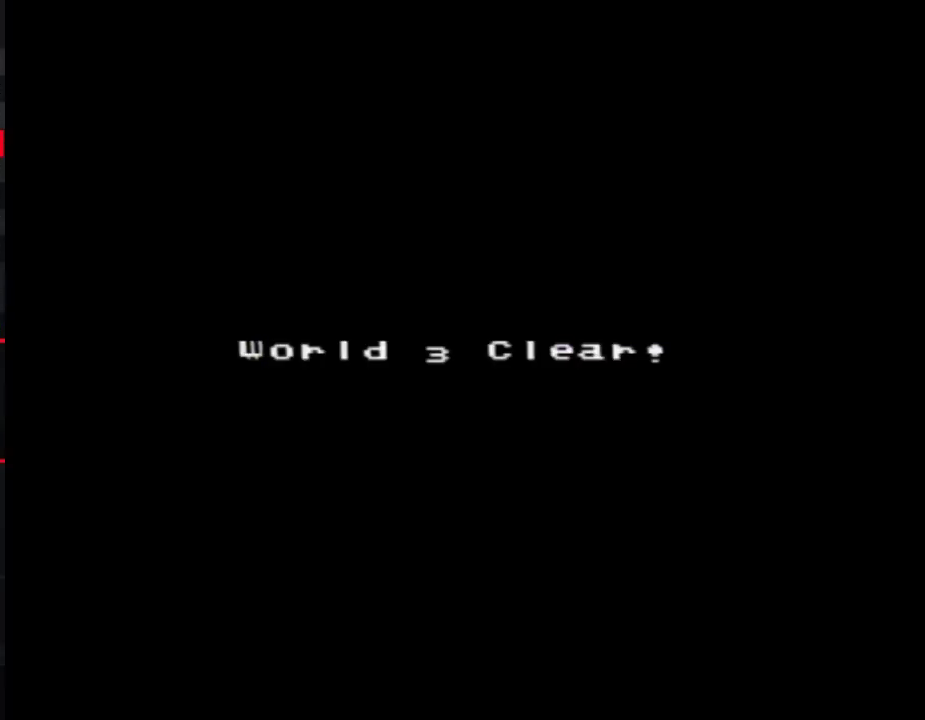
{"buttons": [], "events": [[17, "A", "up"], [50, "A", "down"], [67, "A", "up"], [100, "A", "down"], [133, "A", "up"], [167, "A", "down"], [200, "A", "up"], [350, "A", "down"], [383, "A", "up"]]}
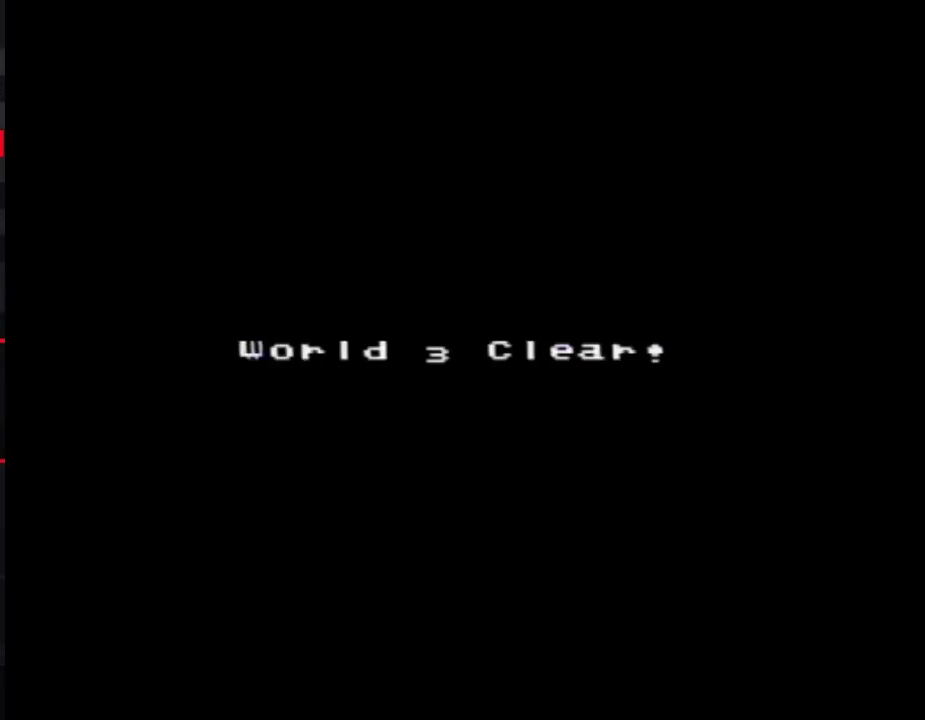
{"buttons": ["A"], "events": [[17, "A", "down"], [50, "A", "up"], [67, "A", "down"], [100, "A", "up"], [133, "A", "down"], [167, "A", "up"], [200, "A", "down"], [233, "A", "up"], [350, "A", "down"], [383, "A", "up"], [417, "A", "down"], [450, "A", "up"], [483, "A", "down"]]}
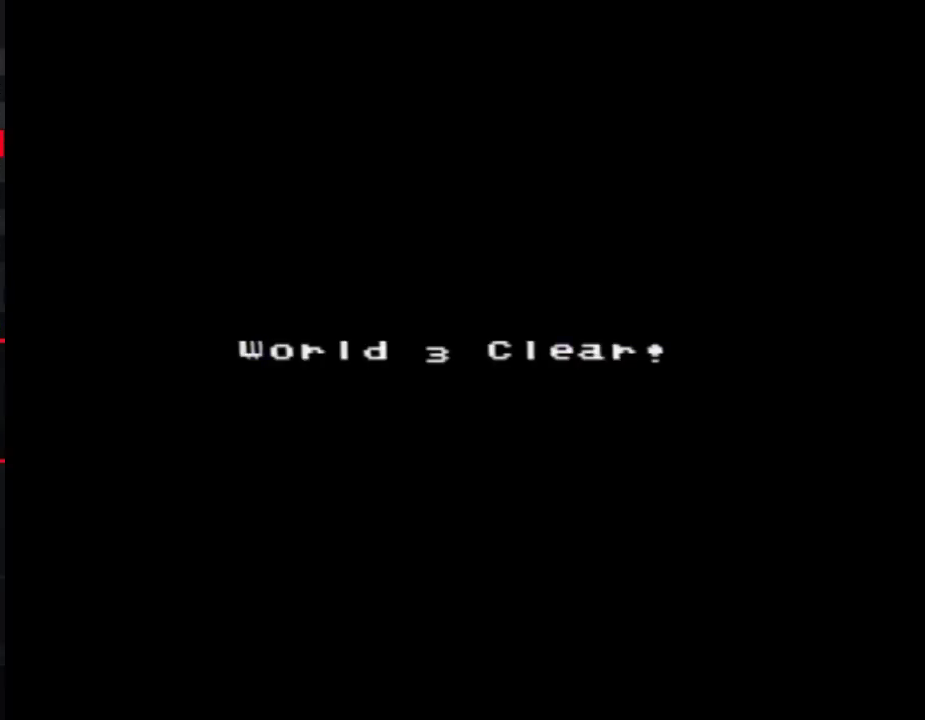
{"buttons": [], "events": [[17, "A", "up"], [50, "A", "down"], [67, "A", "up"], [167, "A", "down"], [200, "A", "up"], [317, "A", "down"], [350, "A", "up"], [450, "A", "down"], [483, "A", "up"]]}
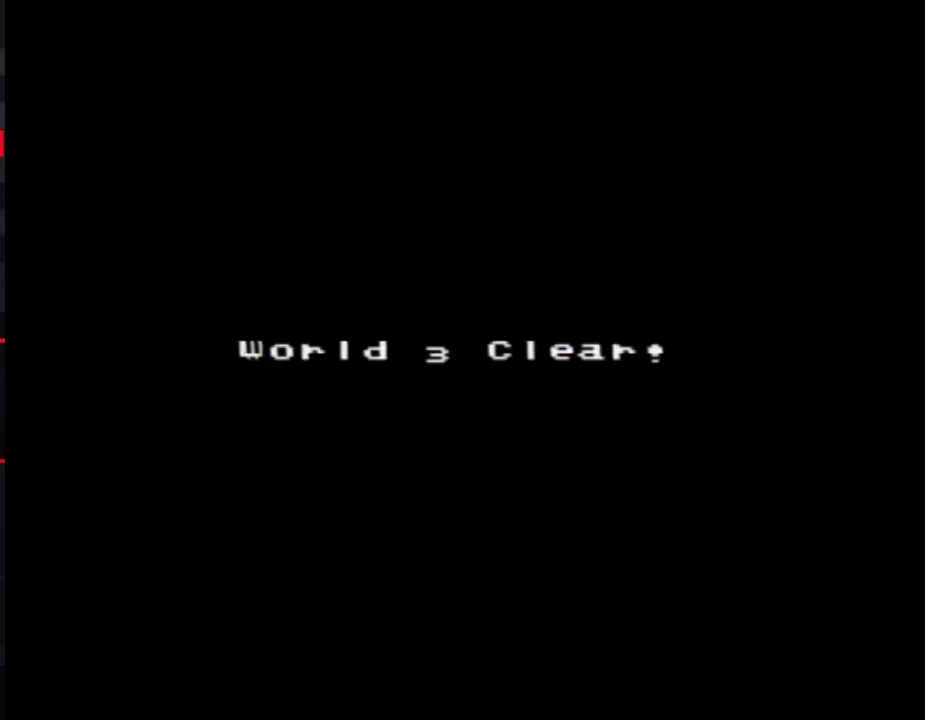
{"buttons": ["A"], "events": [[67, "A", "down"], [100, "A", "up"], [350, "A", "down"], [383, "A", "up"], [483, "A", "down"]]}
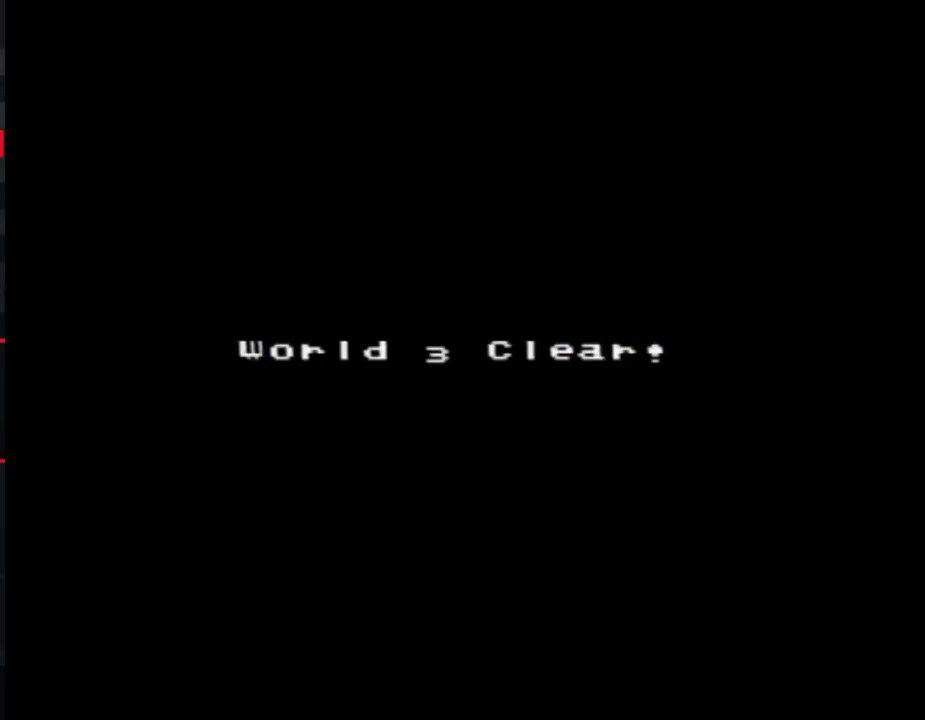
{"buttons": [], "events": [[50, "A", "up"], [133, "A", "down"], [167, "A", "up"], [200, "A", "down"], [233, "A", "up"], [267, "A", "down"], [300, "A", "up"], [383, "A", "down"], [417, "A", "up"]]}
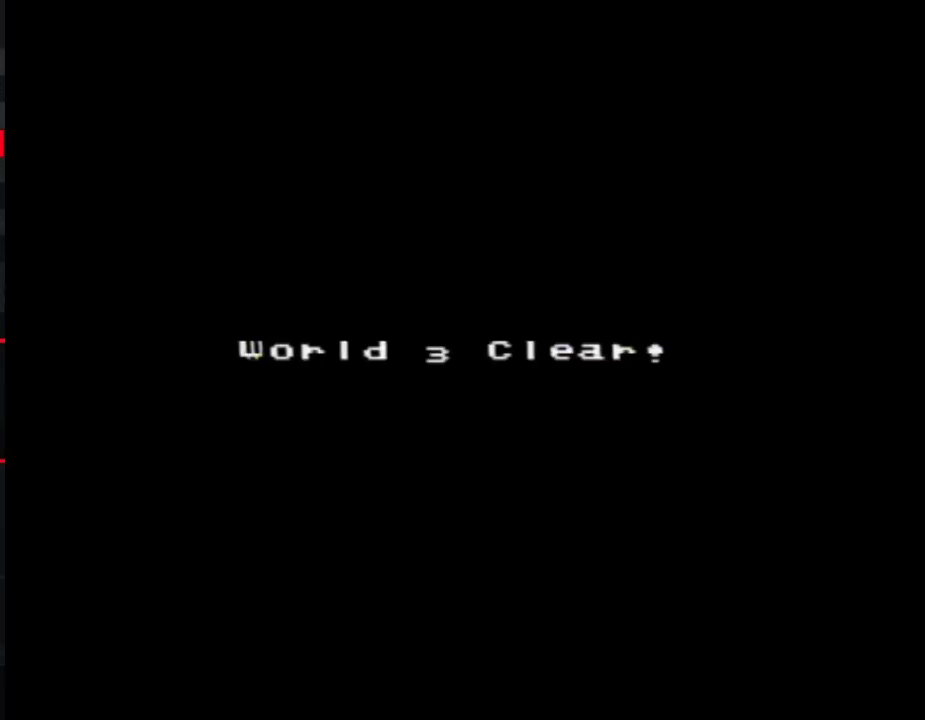
{"buttons": [], "events": [[17, "A", "down"], [50, "A", "up"], [100, "A", "down"], [133, "A", "up"], [167, "A", "down"], [200, "A", "up"], [300, "A", "down"], [317, "A", "up"]]}
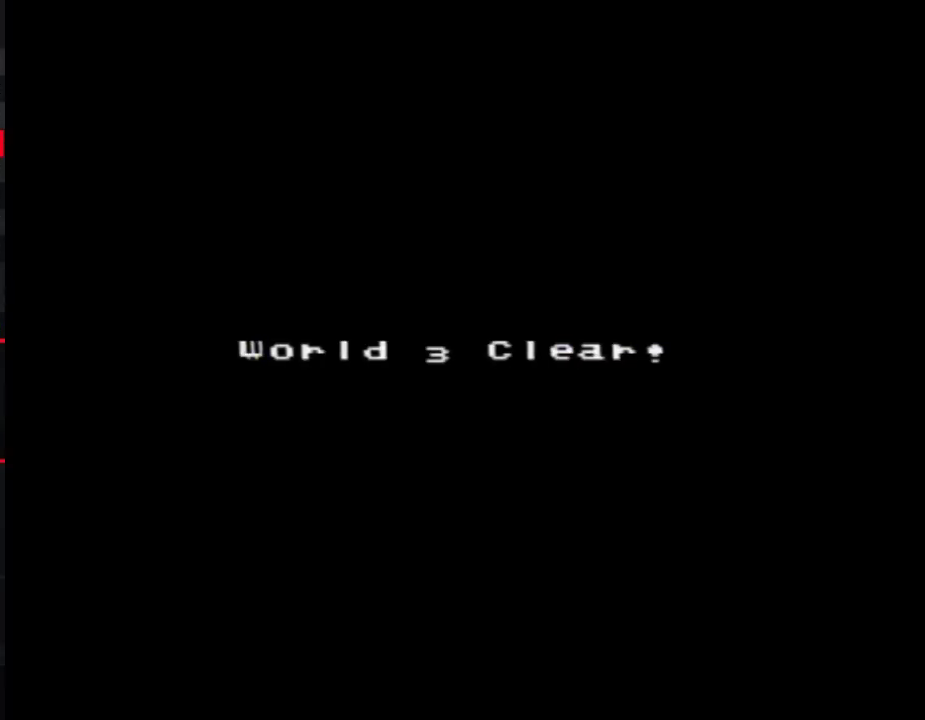
{"buttons": ["A"], "events": [[17, "A", "down"], [50, "A", "up"], [67, "A", "down"], [100, "A", "up"], [133, "A", "down"], [167, "A", "up"], [200, "A", "down"], [233, "A", "up"], [350, "A", "down"], [383, "A", "up"], [417, "A", "down"], [450, "A", "up"], [483, "A", "down"]]}
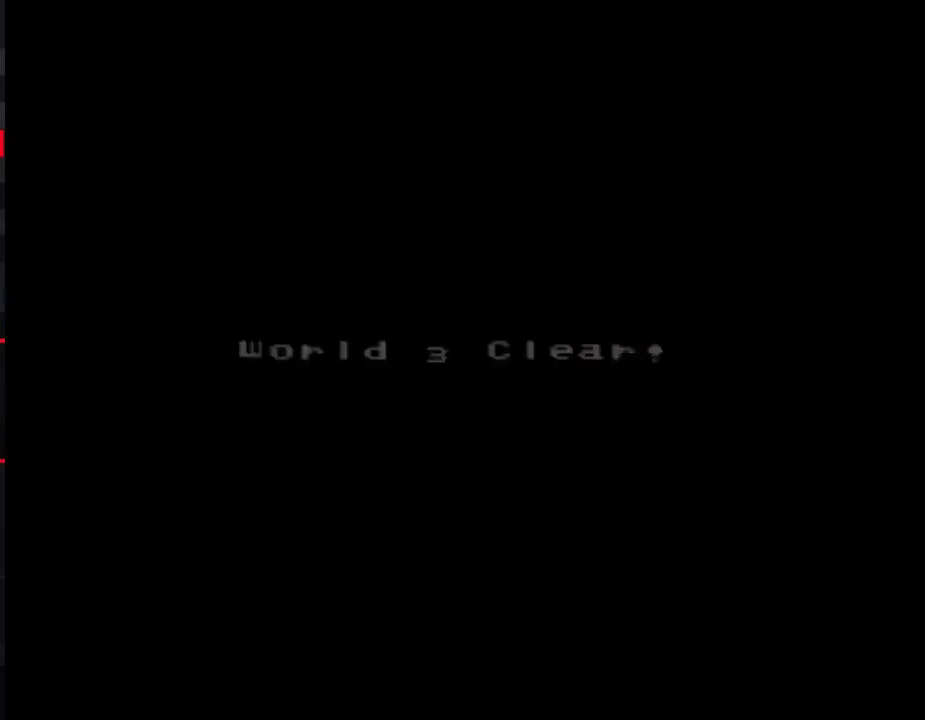
{"buttons": [], "events": [[17, "A", "up"], [50, "A", "down"], [67, "A", "up"], [100, "A", "down"], [133, "A", "up"], [233, "A", "down"], [267, "A", "up"], [383, "A", "down"], [417, "A", "up"]]}
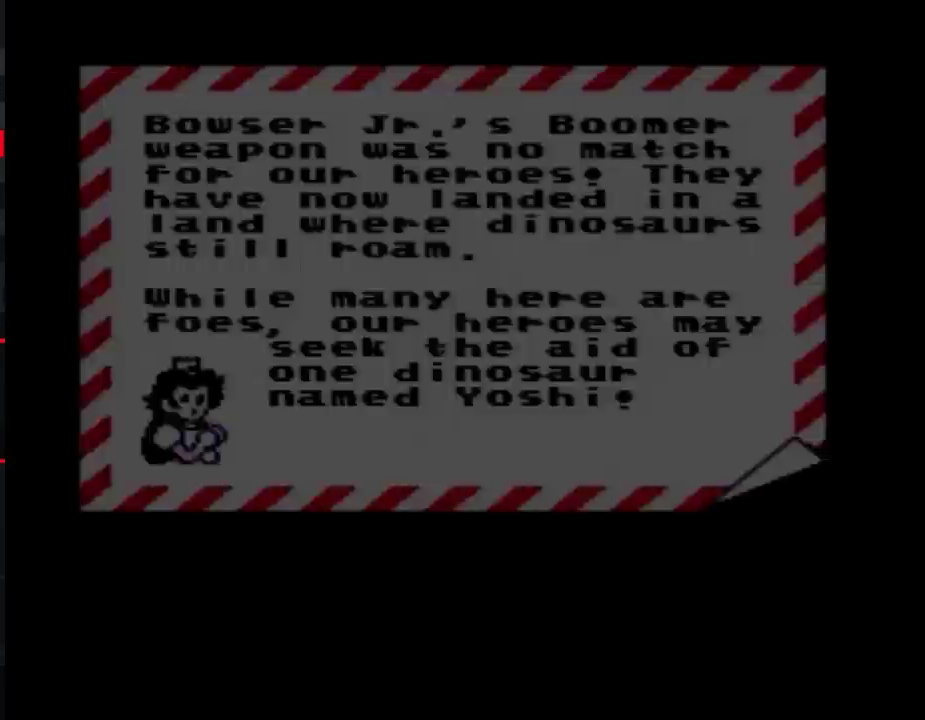
{"buttons": [], "events": [[17, "A", "down"], [50, "A", "up"], [100, "A", "down"], [133, "A", "up"], [167, "A", "down"], [200, "A", "up"], [233, "A", "down"], [267, "A", "up"], [300, "A", "down"], [317, "A", "up"]]}
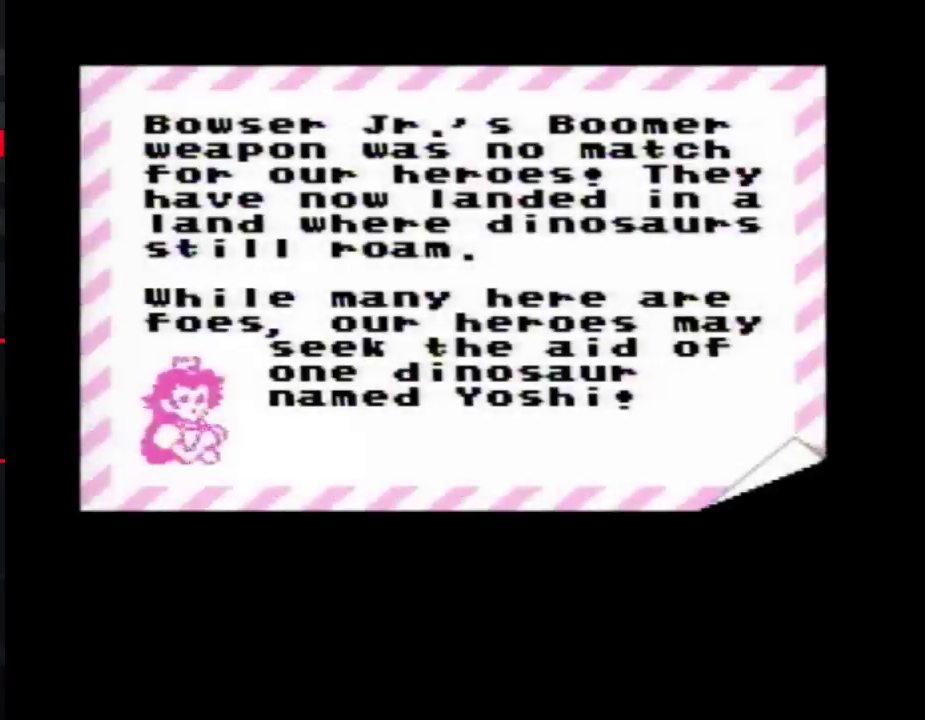
{"buttons": ["A"], "events": [[67, "A", "down"], [100, "A", "up"], [167, "A", "down"], [383, "A", "up"], [417, "A", "down"], [450, "A", "up"], [483, "A", "down"]]}
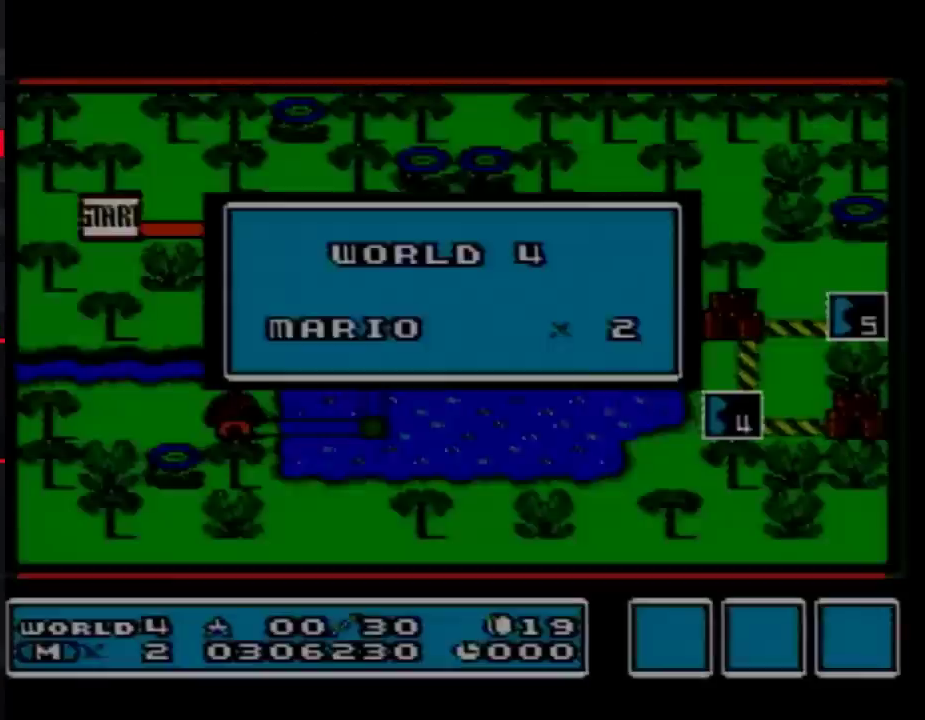
{"buttons": [], "events": [[17, "A", "up"], [50, "A", "down"], [67, "A", "up"], [100, "A", "down"], [133, "A", "up"], [233, "A", "down"], [267, "A", "up"]]}
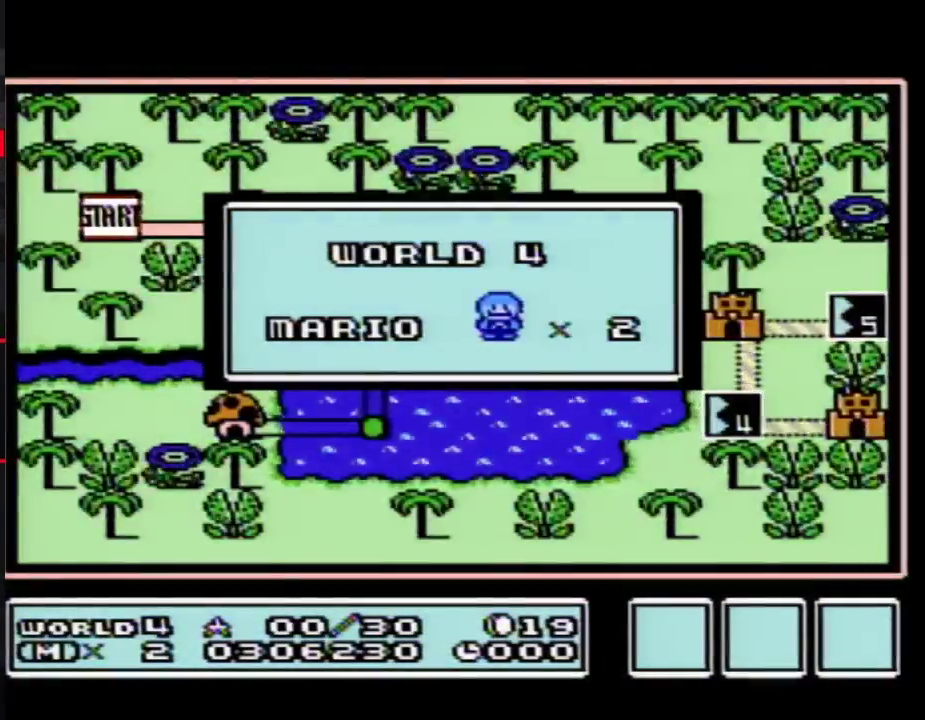
{"buttons": []}
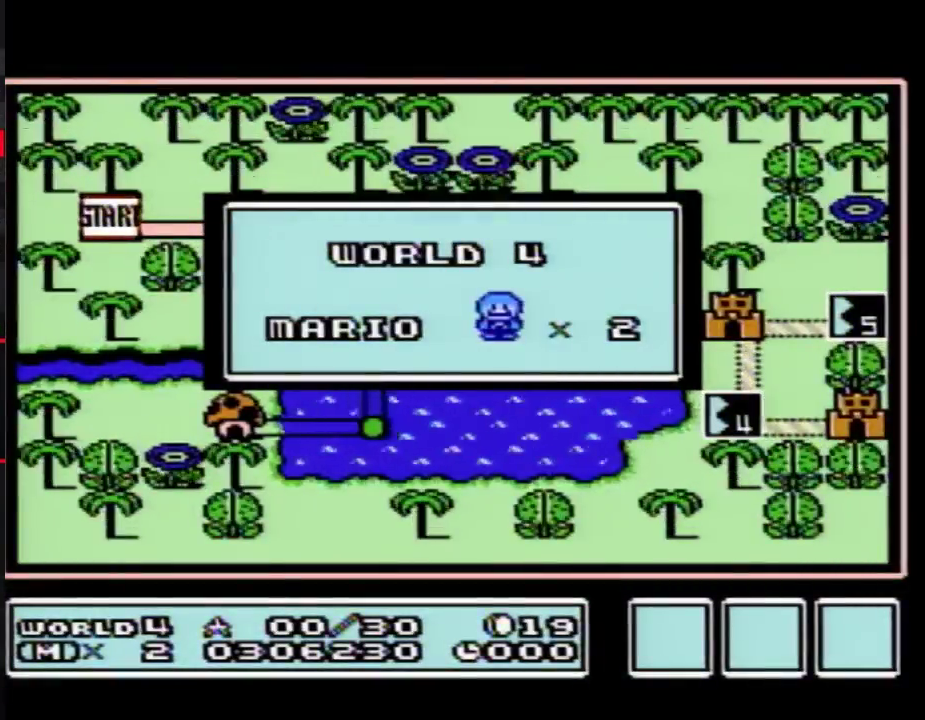
{"buttons": []}
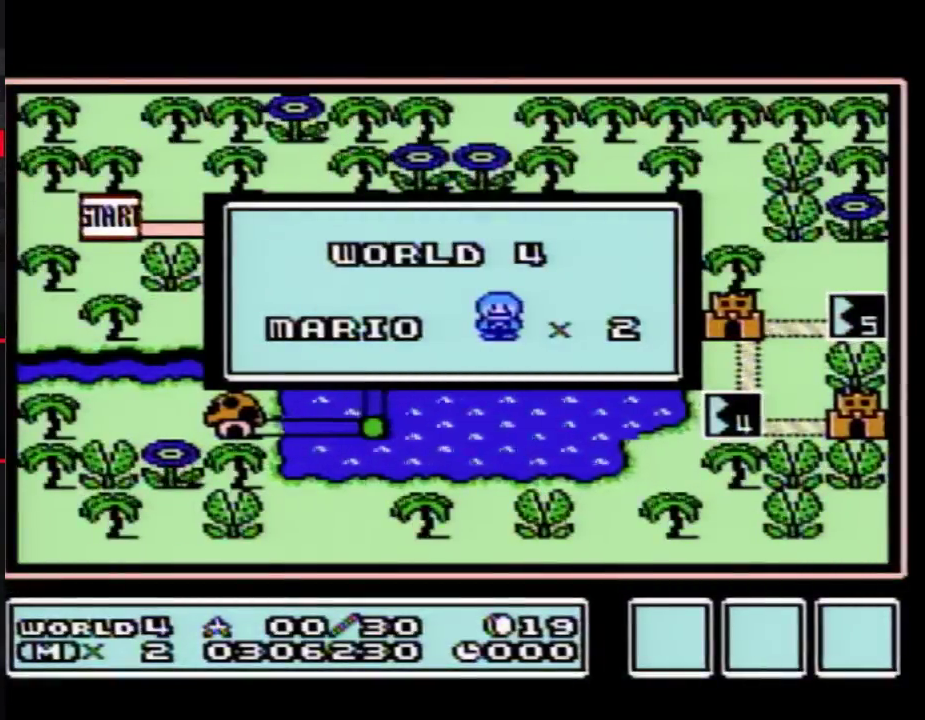
{"buttons": []}
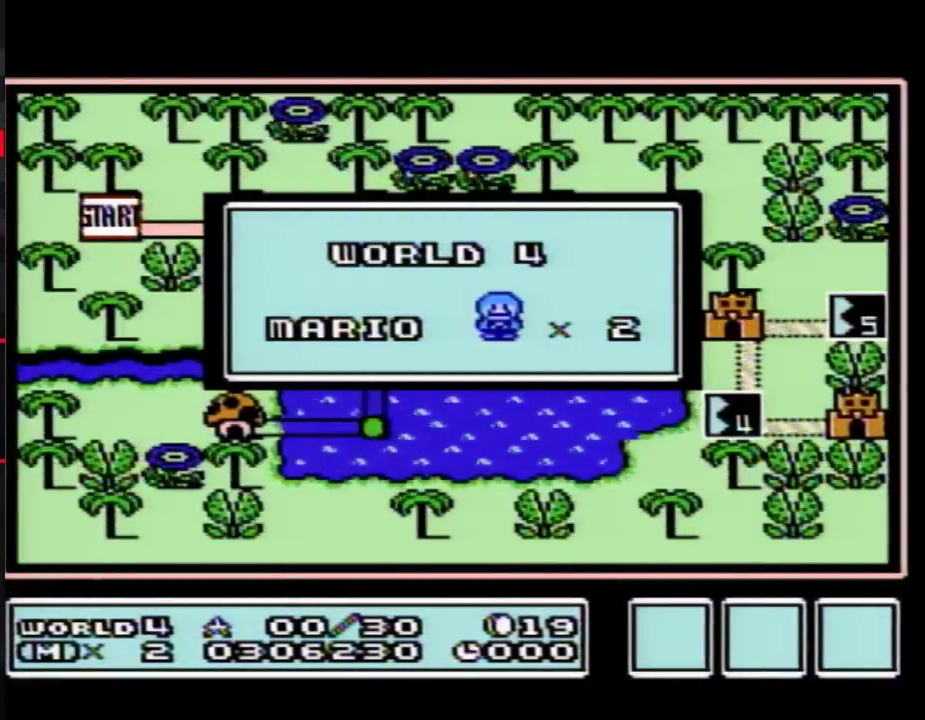
{"buttons": []}
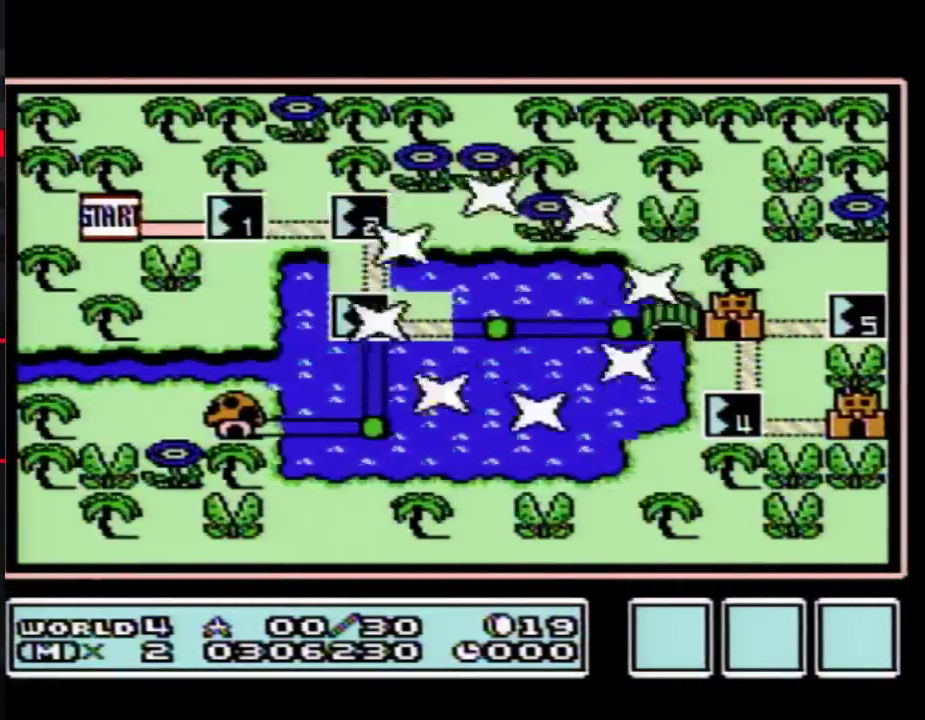
{"buttons": []}
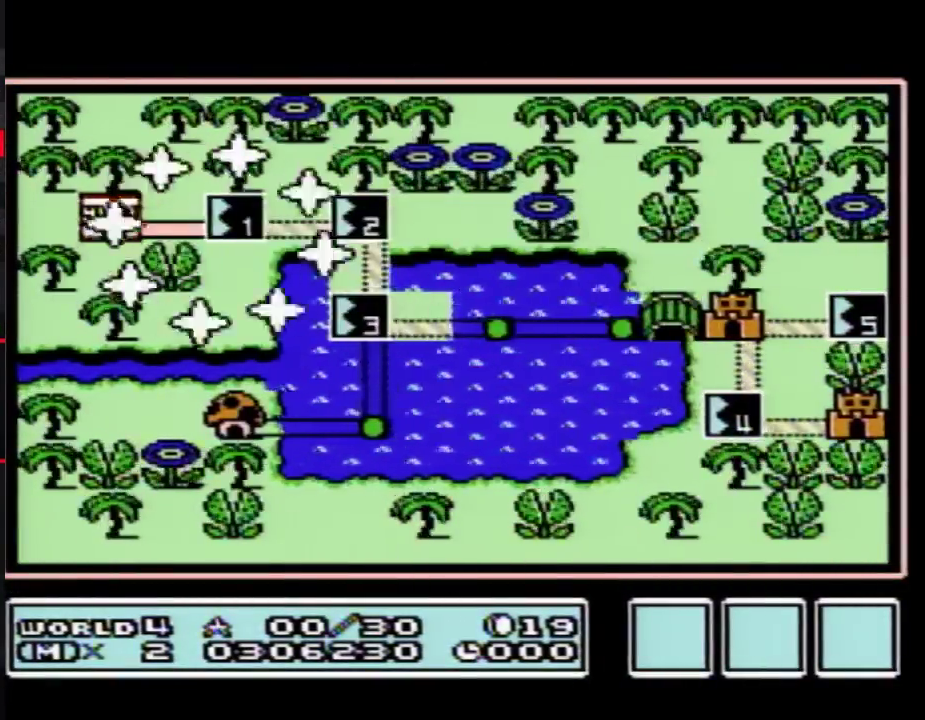
{"buttons": ["DPAD_RIGHT"], "events": [[233, "DPAD_RIGHT", "down"]]}
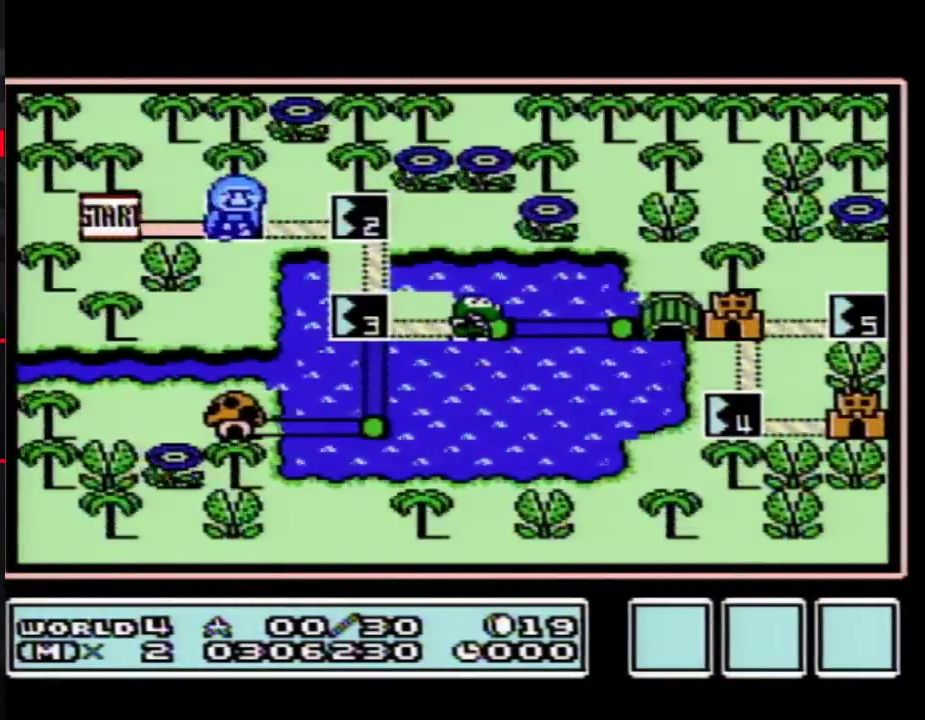
{"buttons": ["DPAD_RIGHT"]}
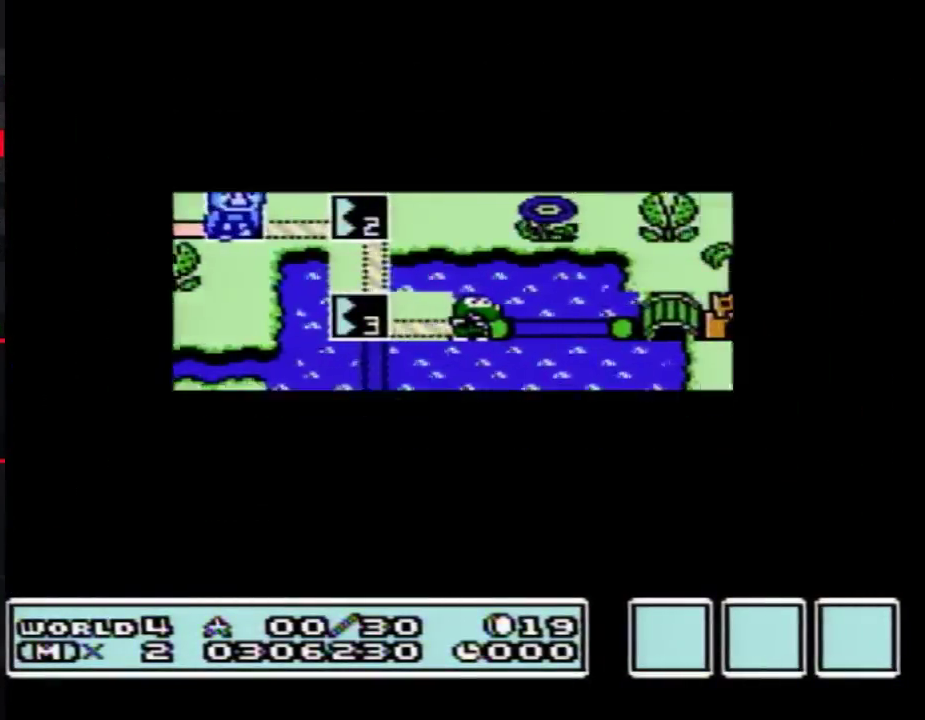
{"buttons": ["DPAD_RIGHT"]}